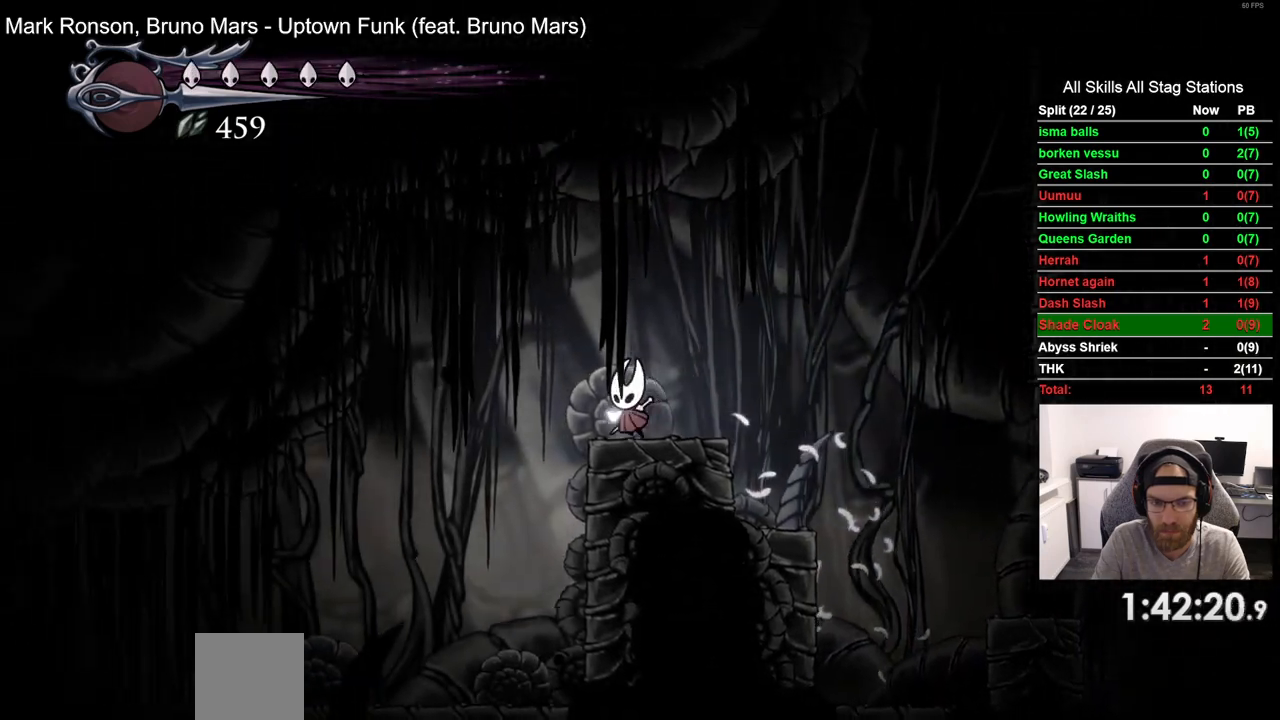
Gameplay with a controller (PlayStation layout); each line is a JSON object with the inputs held at the frame after it. "events" lists button and stick changes between this image and that frame as [ms after this image, input, new state], when the widget could be followed in between. Not read: L1 R1.
{"buttons": ["DPAD_LEFT"], "left_stick": "center", "right_stick": "center", "events": [[183, "R2", "up"]]}
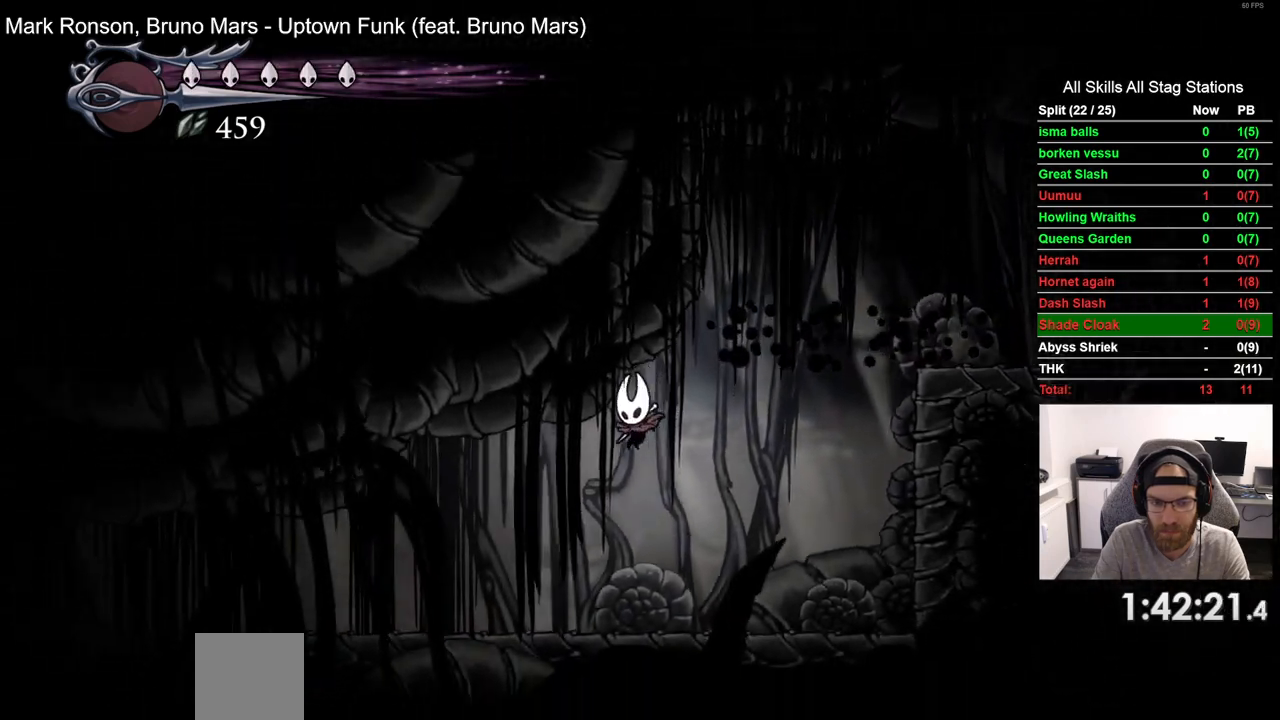
{"buttons": ["DPAD_LEFT"], "left_stick": "center", "right_stick": "center", "events": [[150, "R2", "down"], [367, "R2", "up"]]}
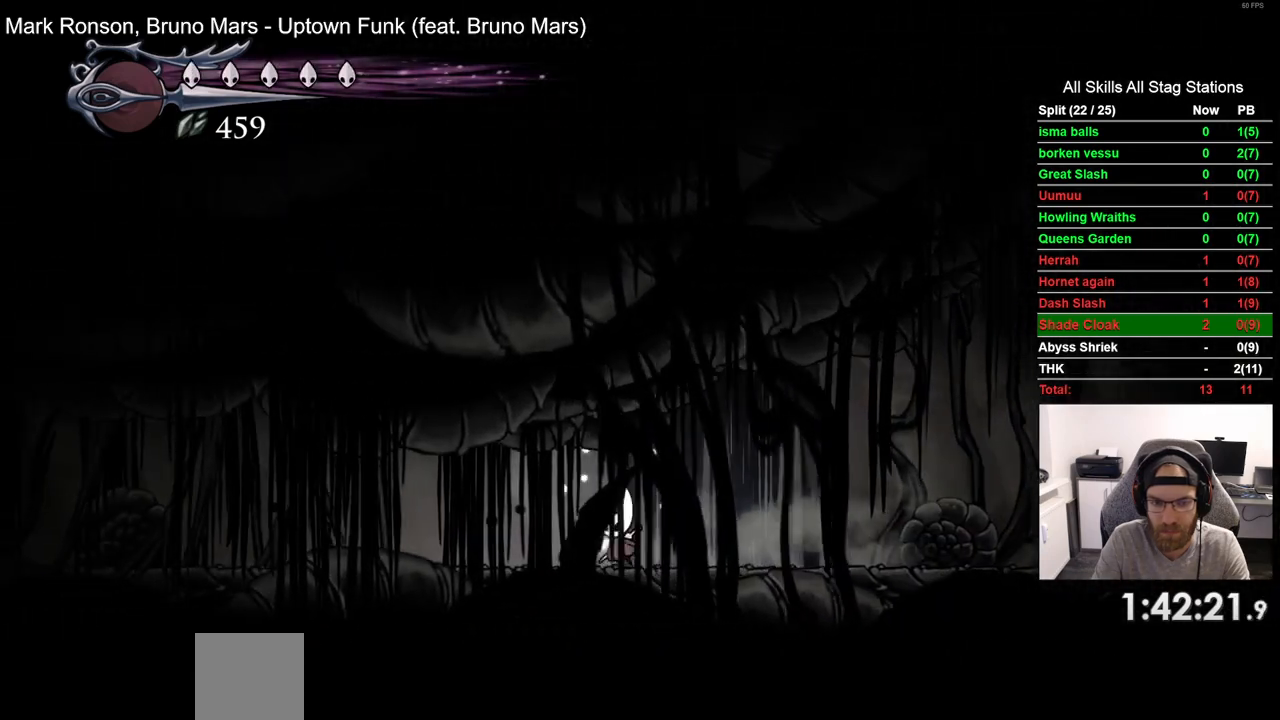
{"buttons": ["DPAD_LEFT"], "left_stick": "center", "right_stick": "center", "events": [[217, "R2", "down"], [400, "R2", "up"]]}
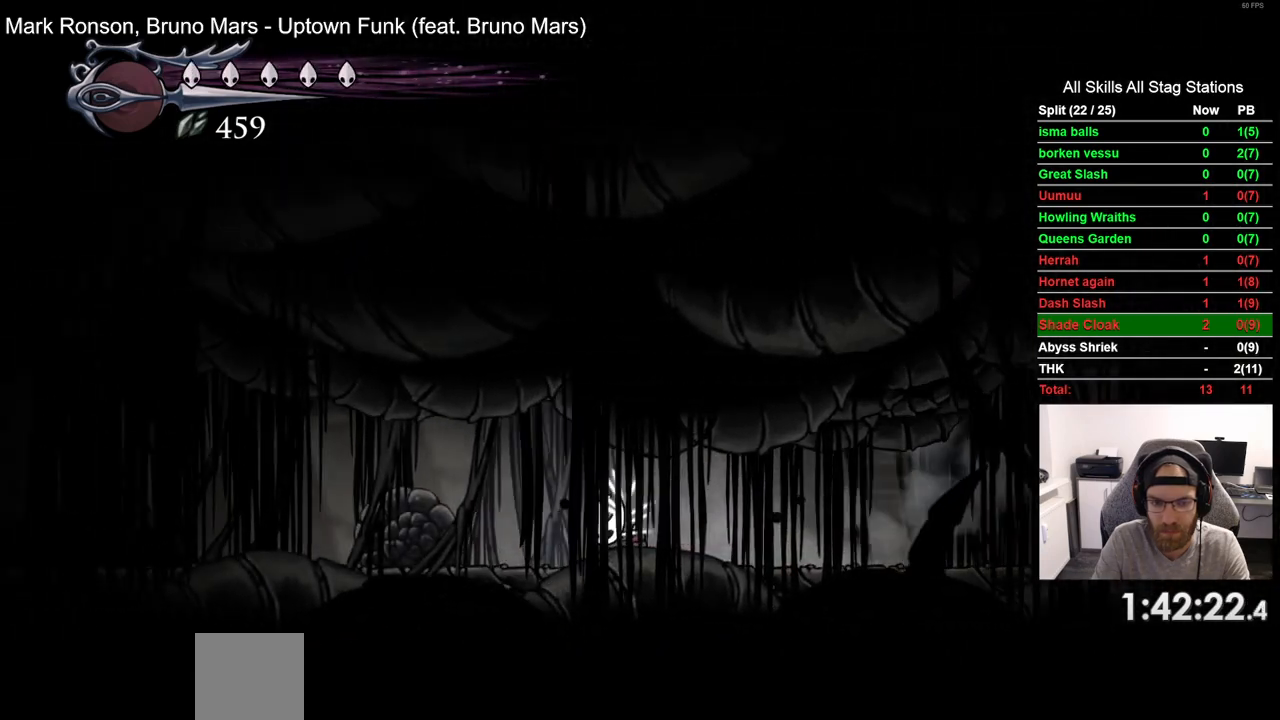
{"buttons": ["R2", "DPAD_LEFT"], "left_stick": "center", "right_stick": "center", "events": [[333, "R2", "down"]]}
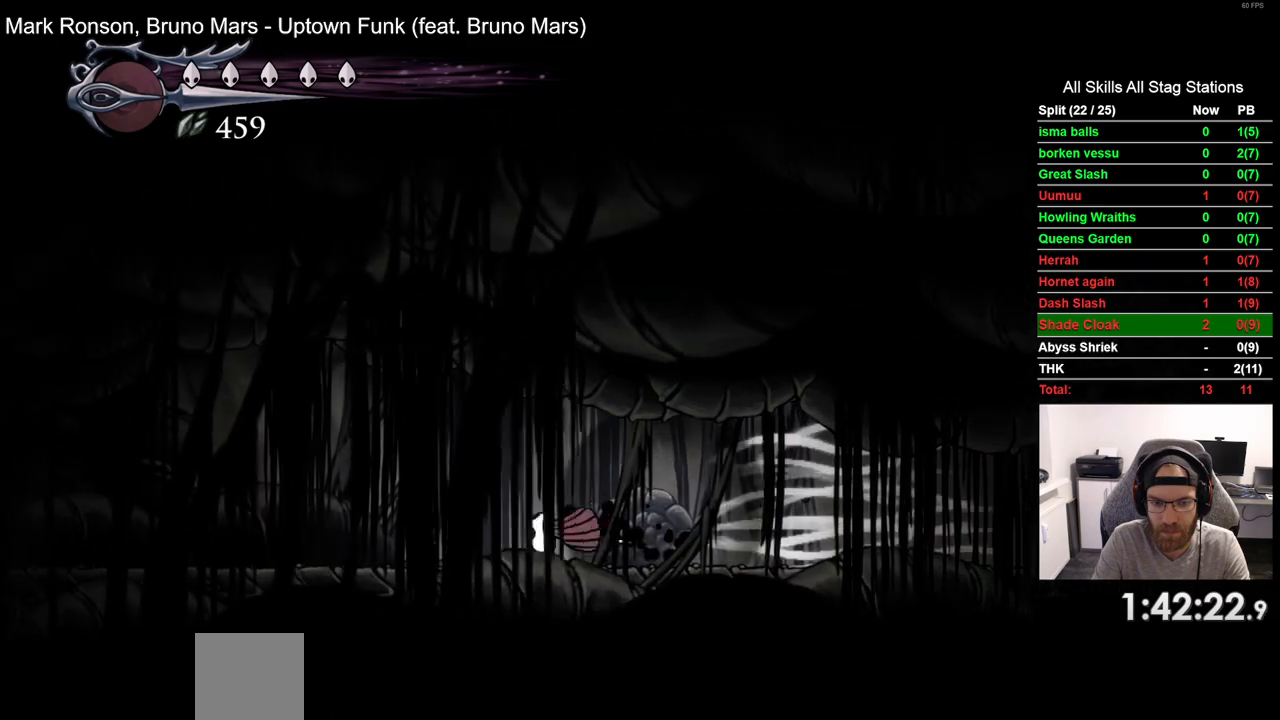
{"buttons": ["R2", "DPAD_LEFT"], "left_stick": "center", "right_stick": "center", "events": [[17, "R2", "up"], [450, "R2", "down"]]}
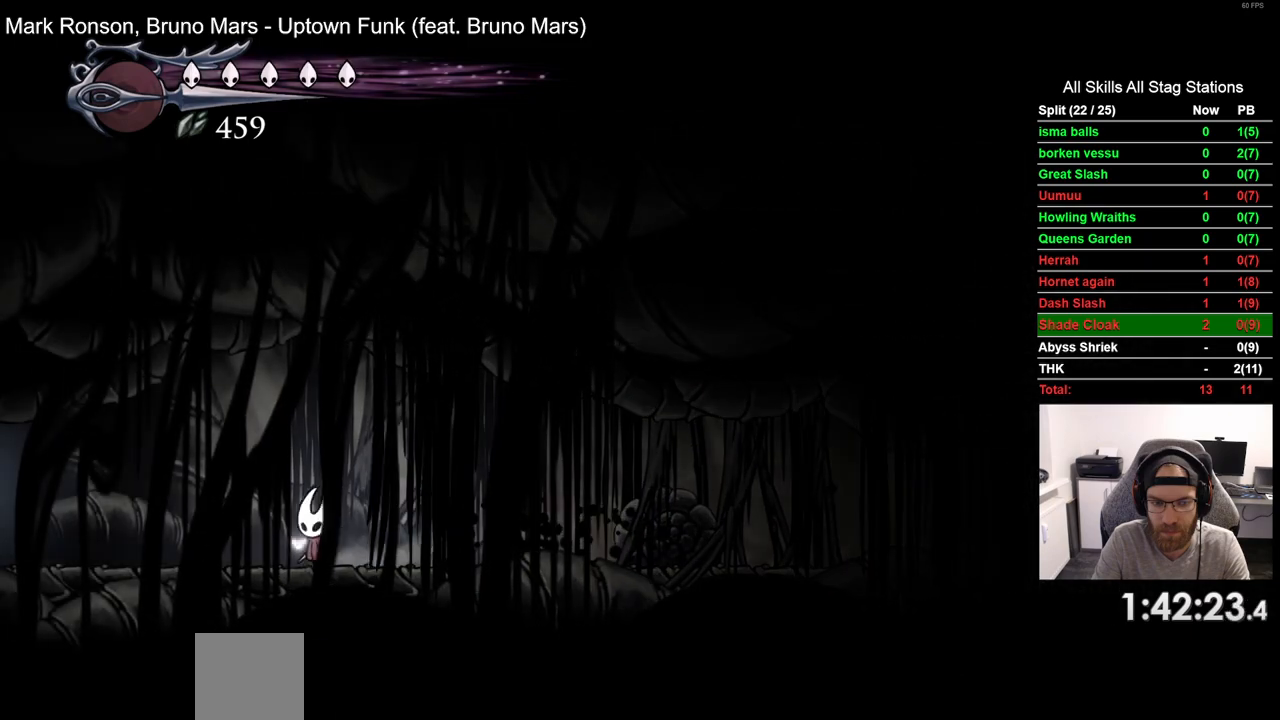
{"buttons": ["DPAD_LEFT"], "left_stick": "center", "right_stick": "center", "events": [[167, "R2", "up"]]}
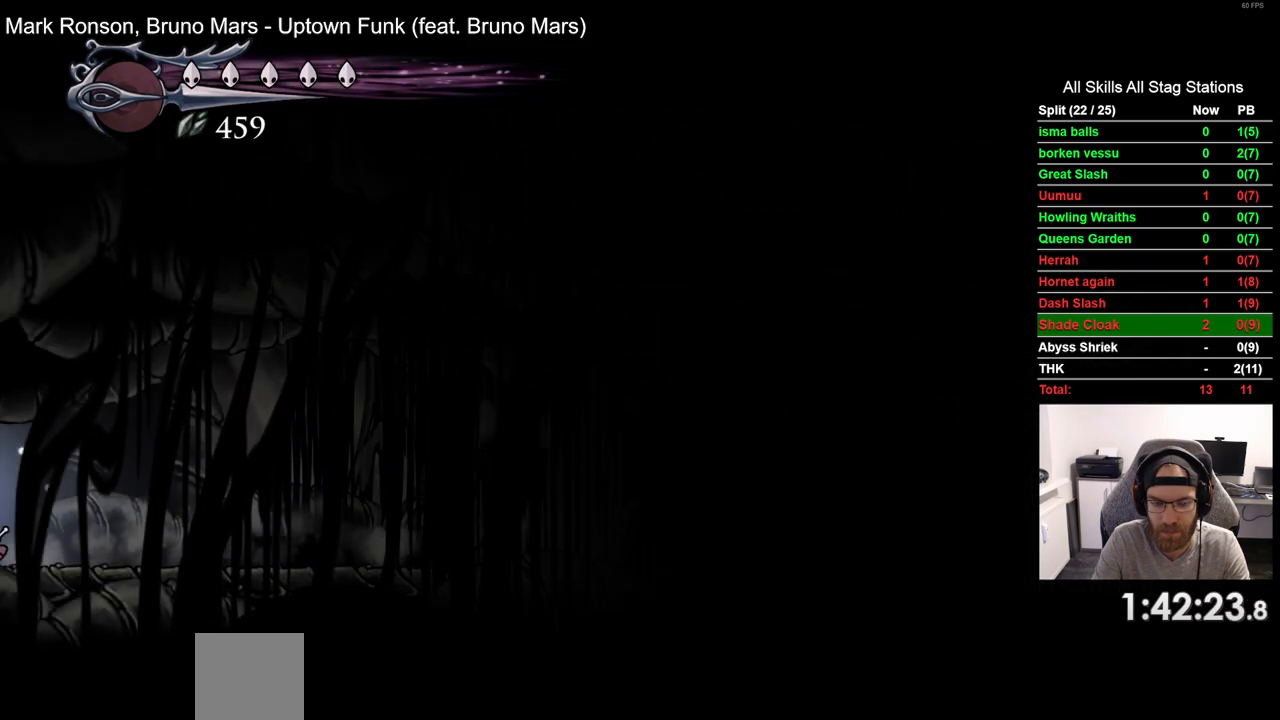
{"buttons": ["DPAD_LEFT"], "left_stick": "center", "right_stick": "center", "events": []}
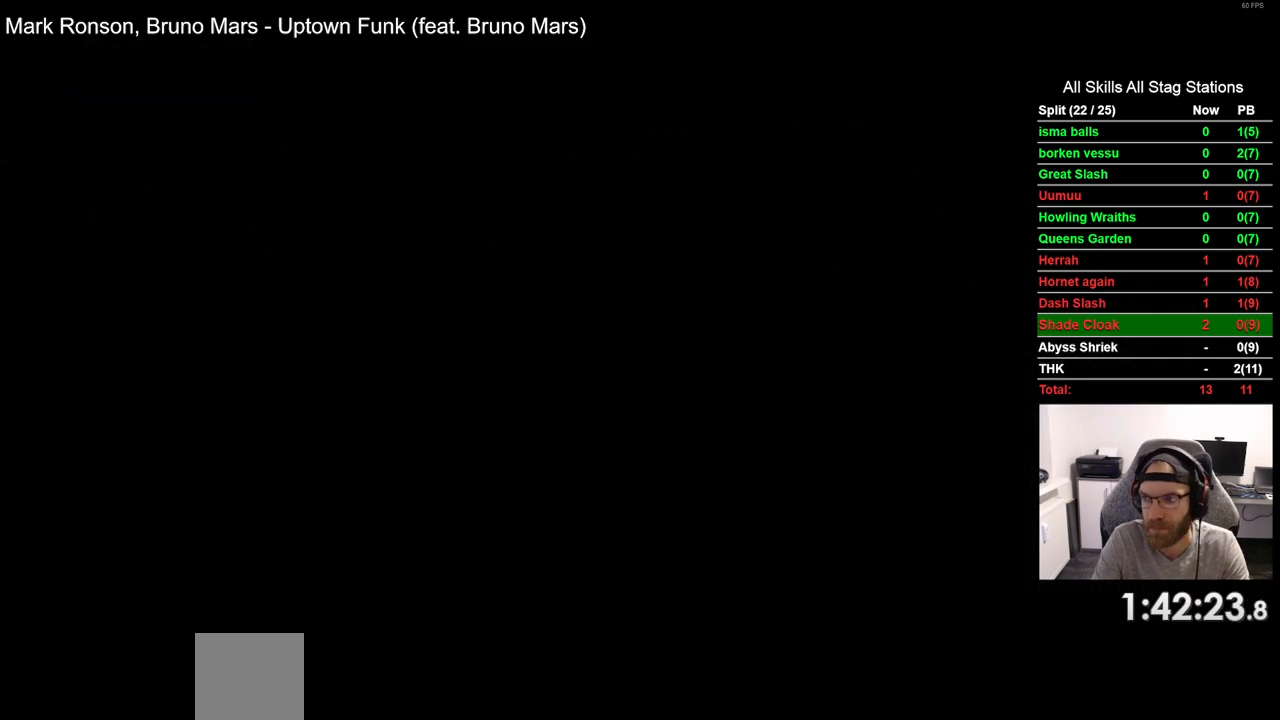
{"buttons": ["DPAD_LEFT"], "left_stick": "center", "right_stick": "center", "events": []}
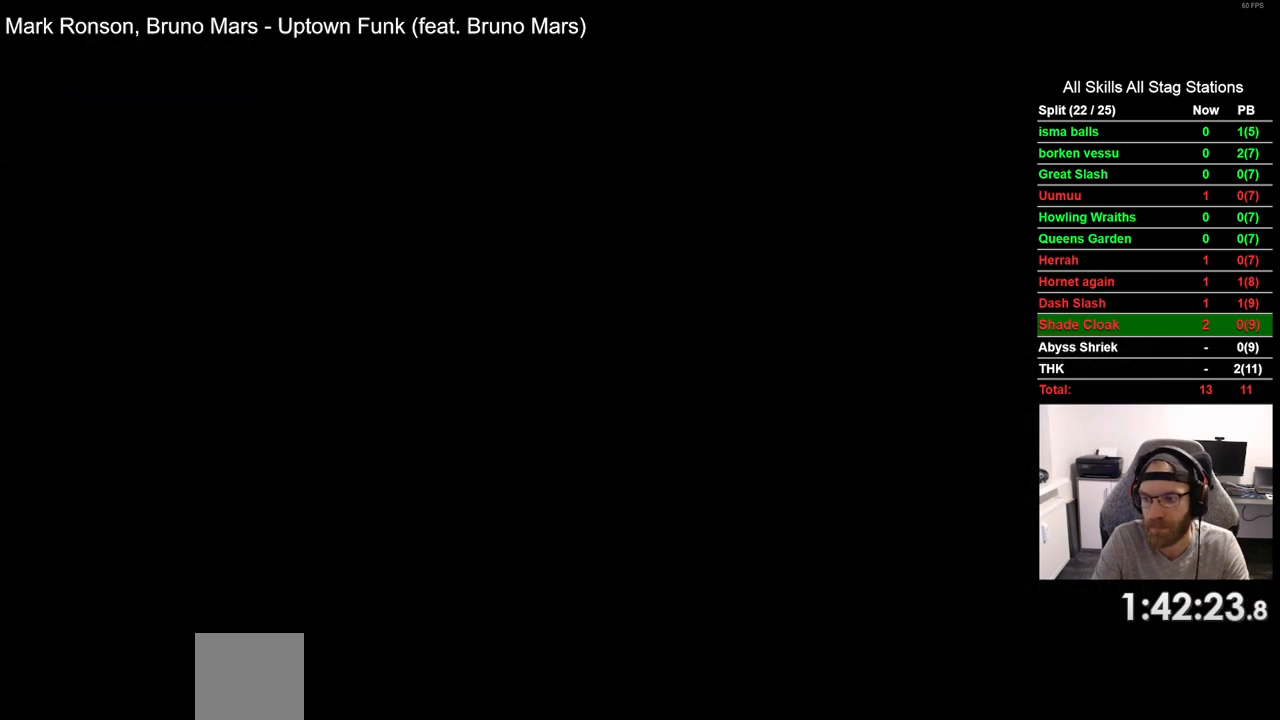
{"buttons": ["DPAD_LEFT"], "left_stick": "center", "right_stick": "center", "events": []}
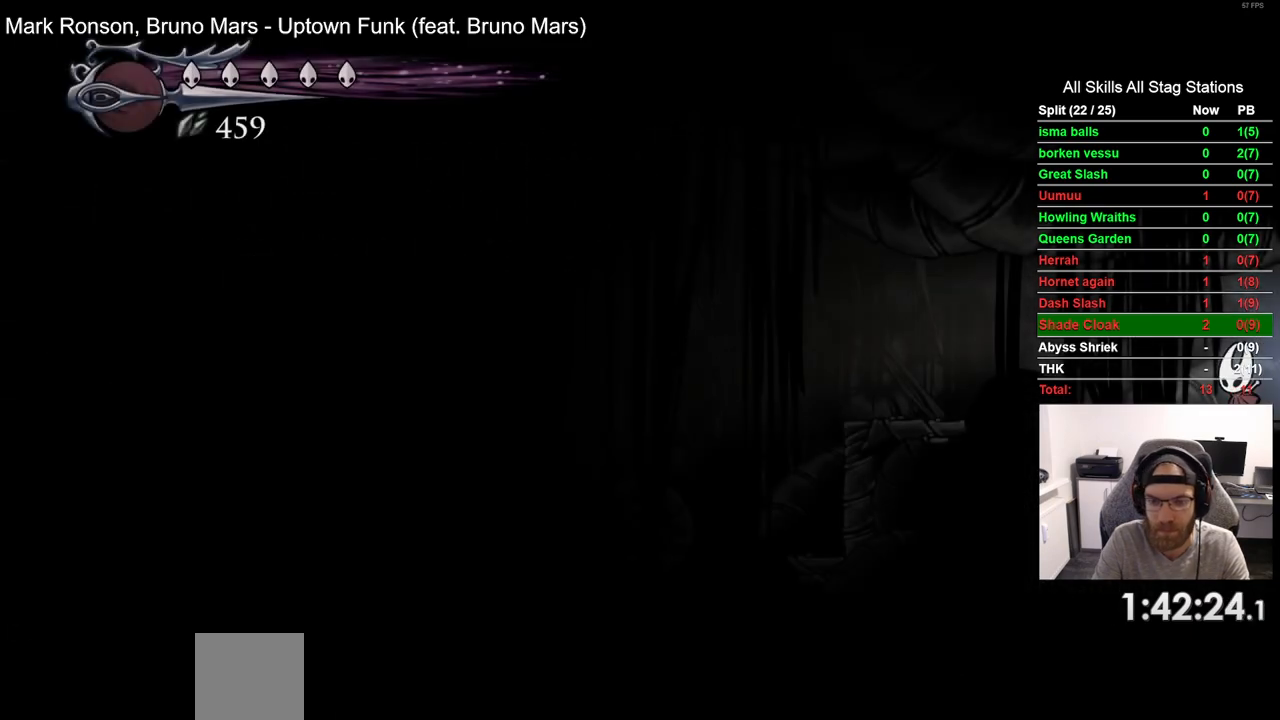
{"buttons": ["R2", "DPAD_LEFT"], "left_stick": "center", "right_stick": "center", "events": [[317, "R2", "down"]]}
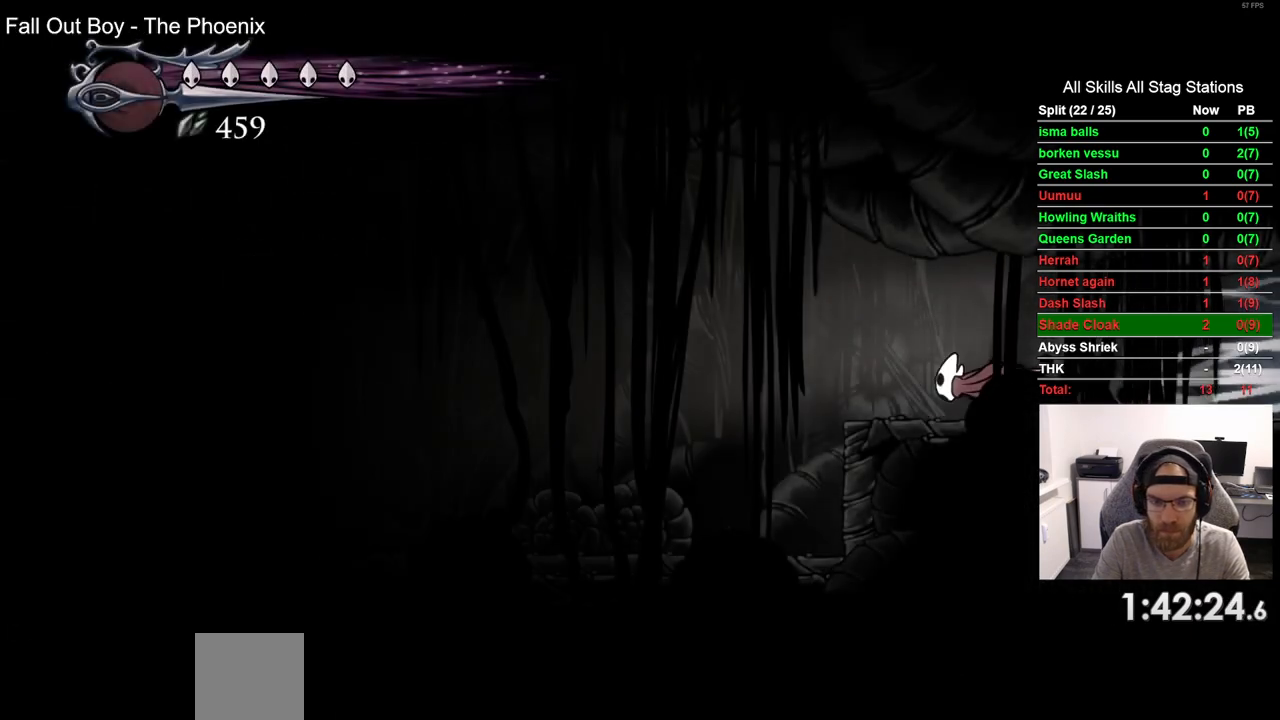
{"buttons": ["DPAD_LEFT"], "left_stick": "center", "right_stick": "center", "events": [[17, "R2", "up"]]}
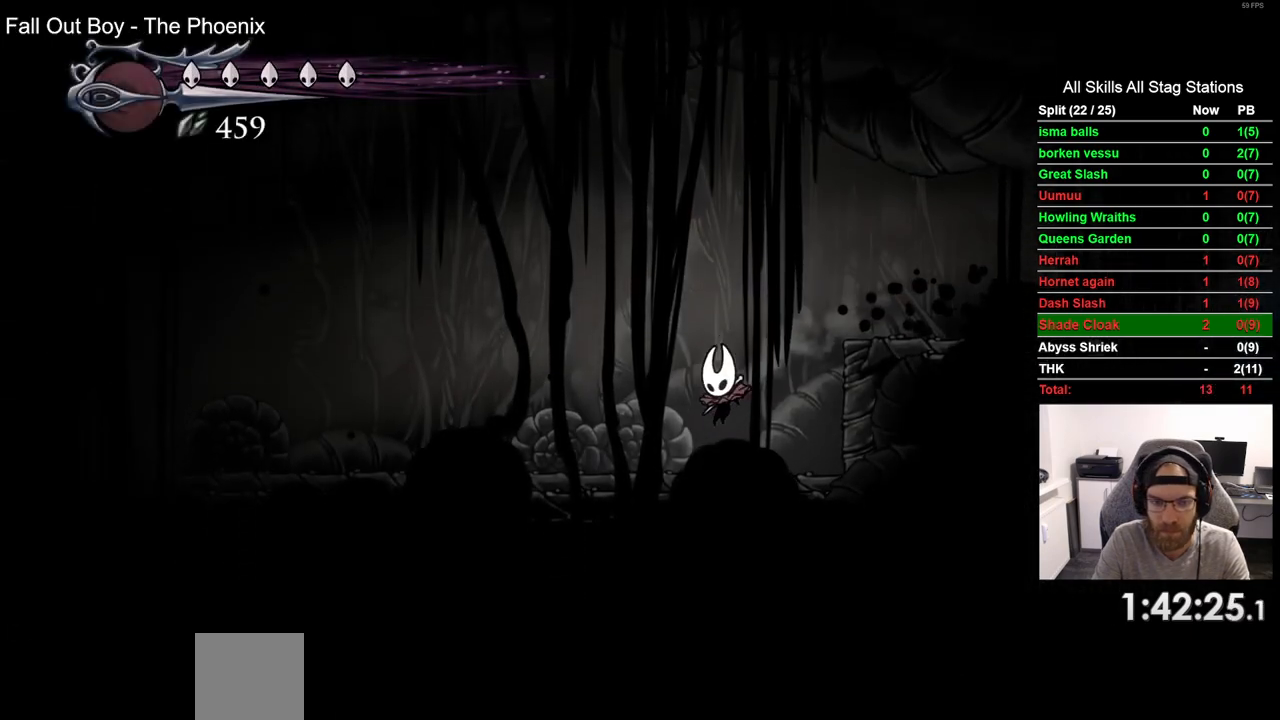
{"buttons": ["R2", "DPAD_LEFT"], "left_stick": "center", "right_stick": "center", "events": [[333, "R2", "down"]]}
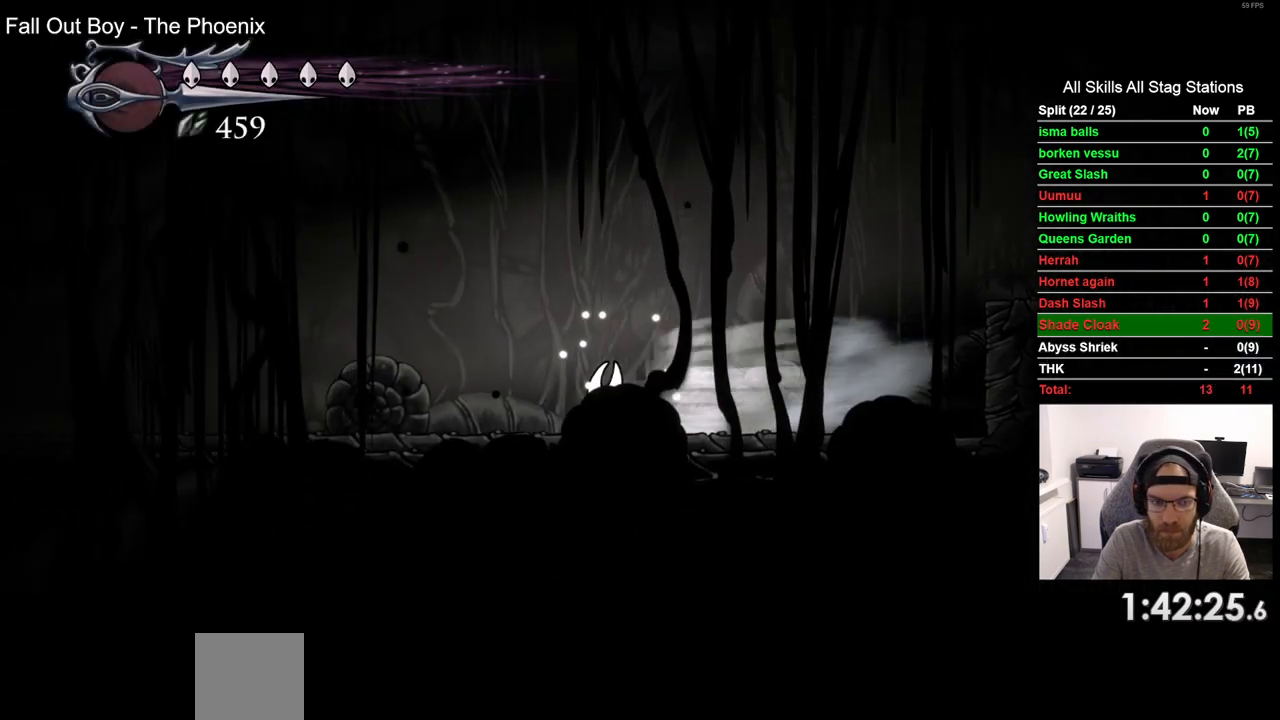
{"buttons": ["L2", "DPAD_LEFT"], "left_stick": "center", "right_stick": "center", "events": [[17, "R2", "up"], [267, "L2", "down"]]}
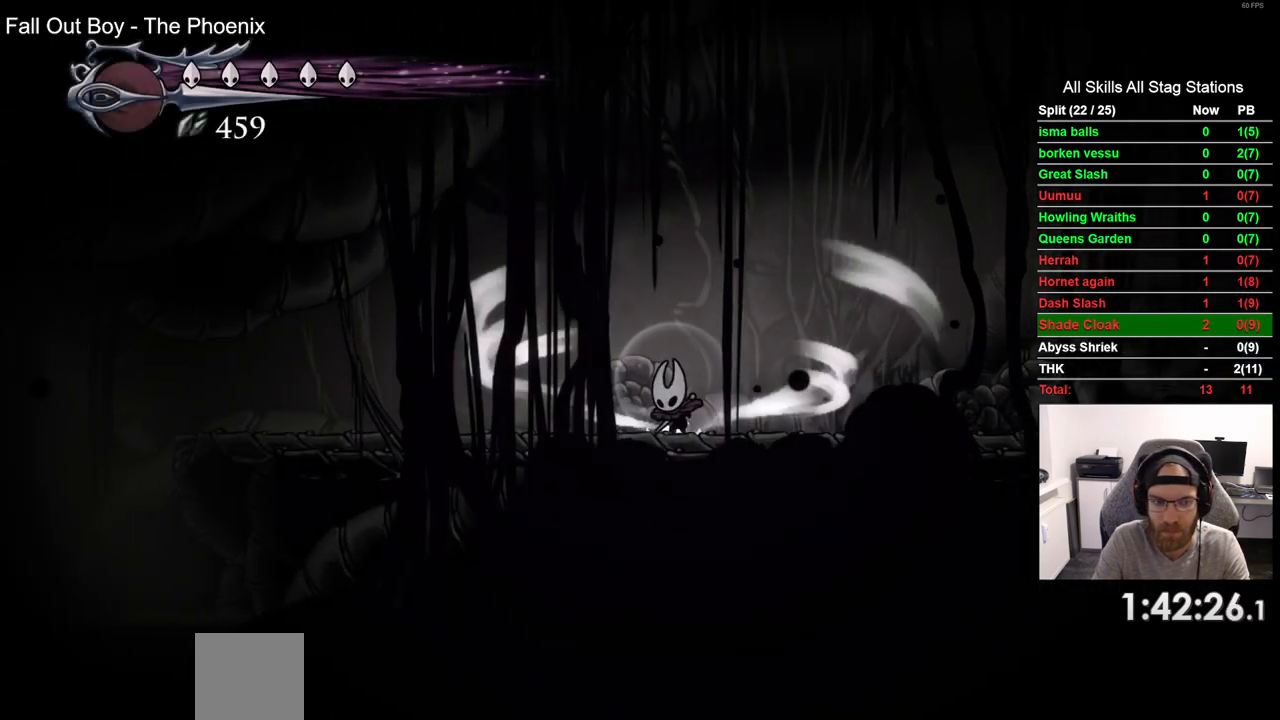
{"buttons": ["L2", "DPAD_LEFT"], "left_stick": "center", "right_stick": "center", "events": []}
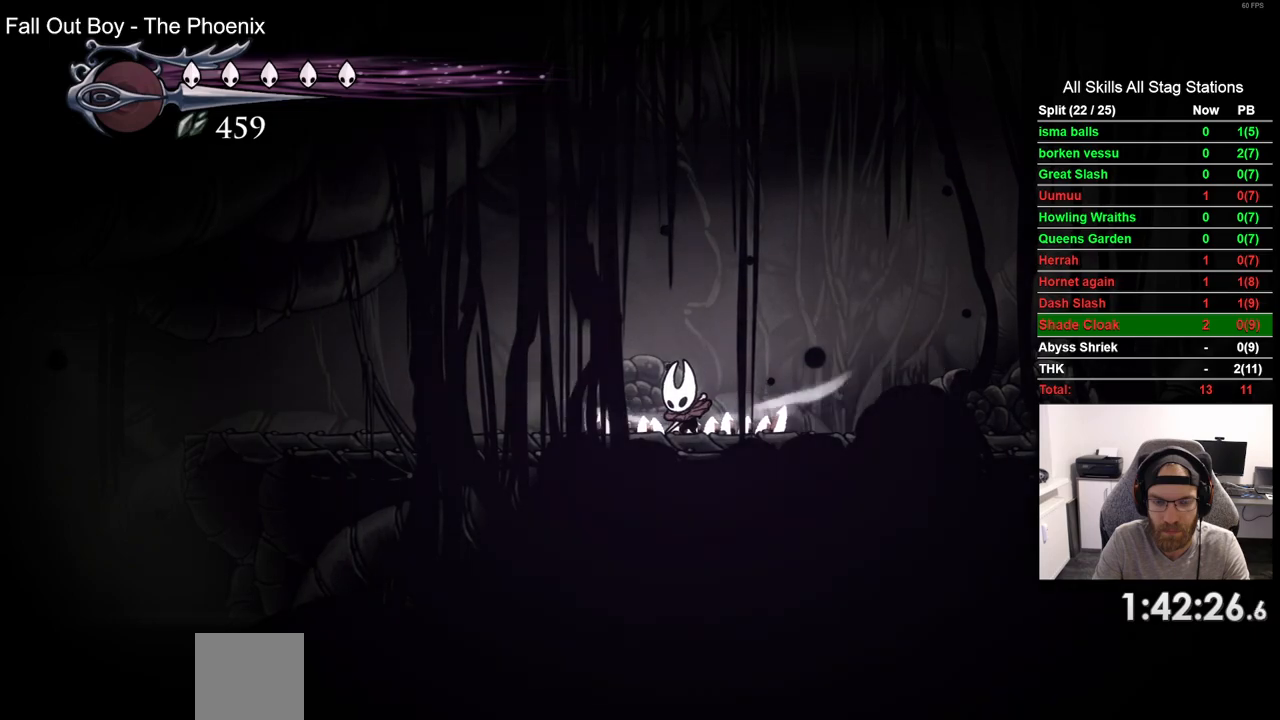
{"buttons": ["DPAD_LEFT"], "left_stick": "center", "right_stick": "center", "events": [[267, "L2", "up"]]}
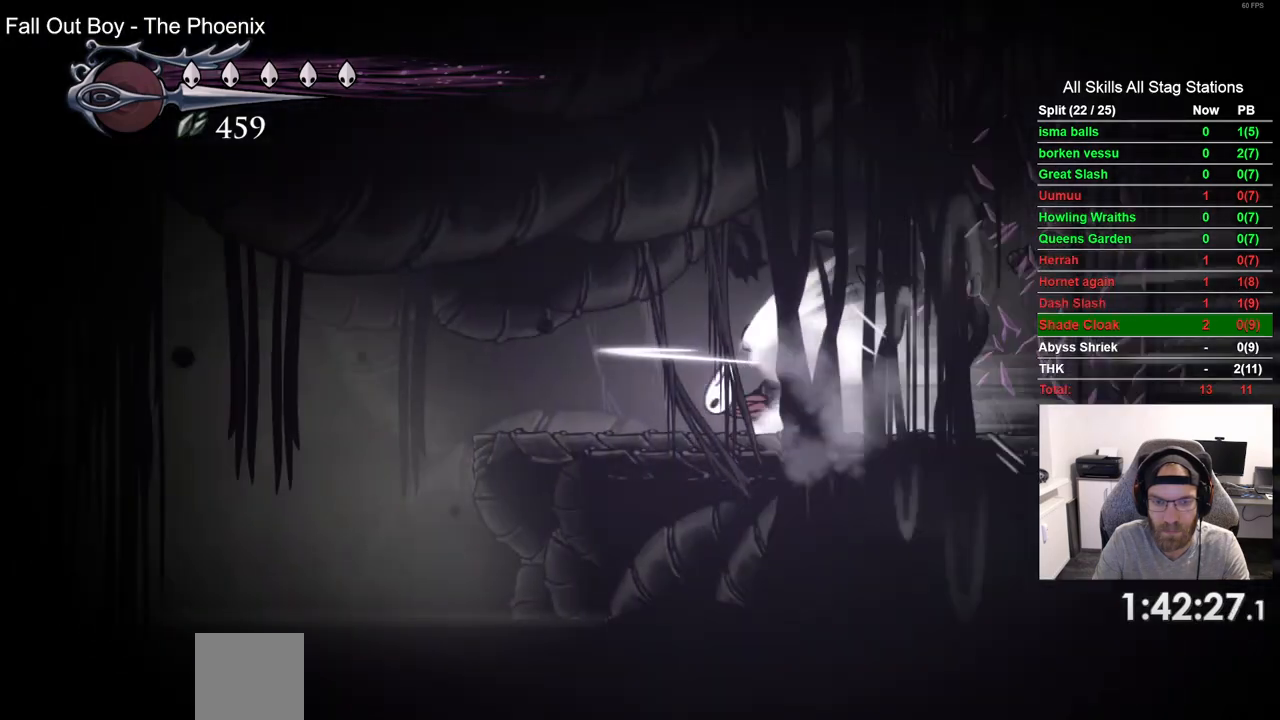
{"buttons": ["DPAD_LEFT"], "left_stick": "center", "right_stick": "center", "events": []}
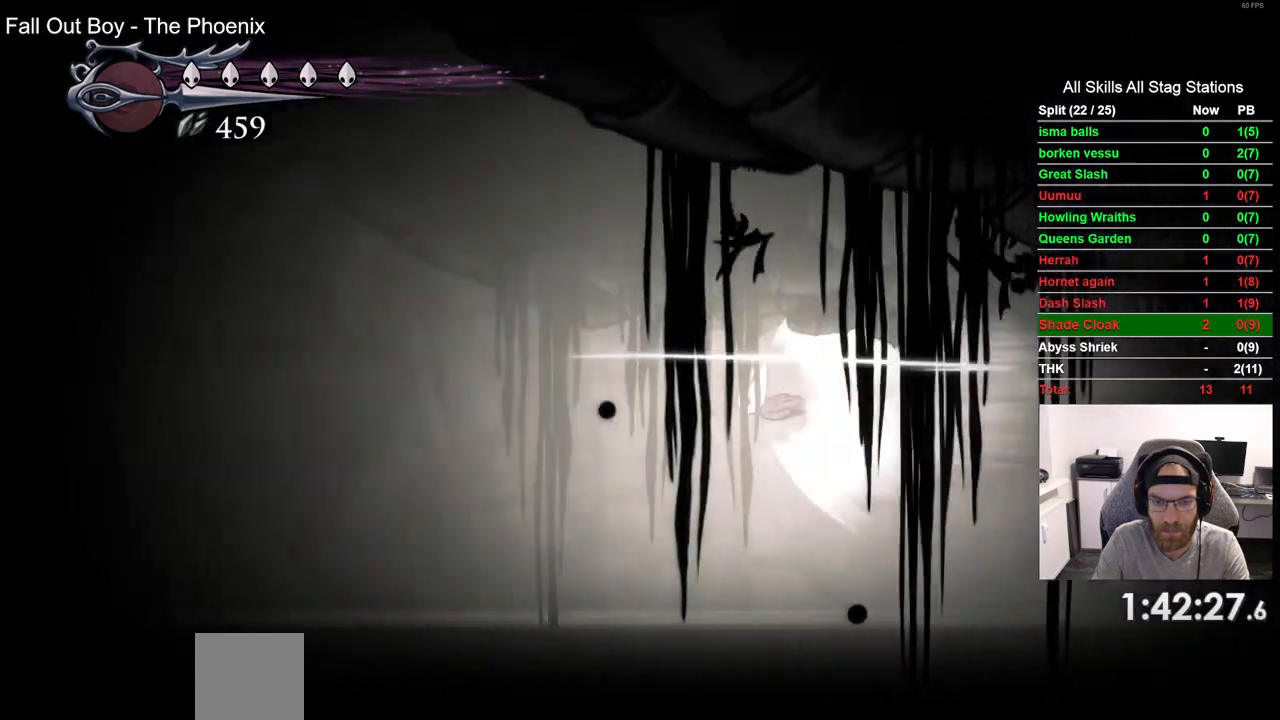
{"buttons": ["DPAD_LEFT"], "left_stick": "center", "right_stick": "center", "events": []}
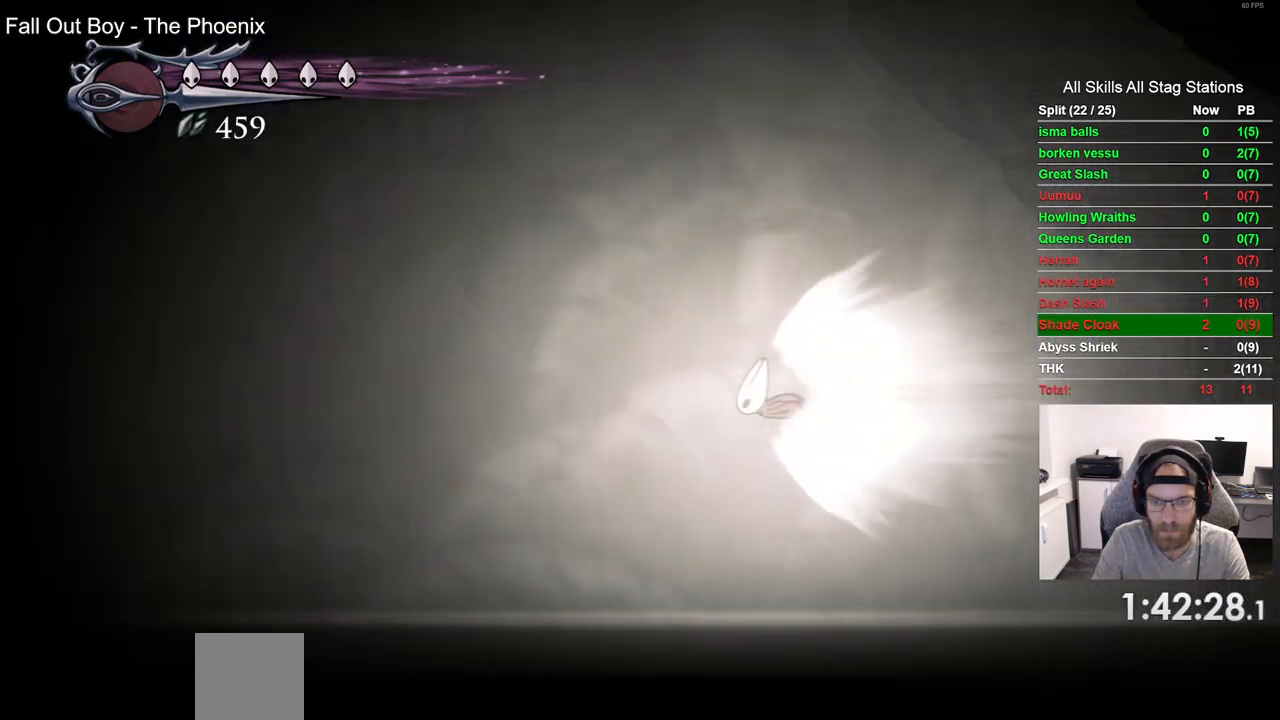
{"buttons": ["DPAD_LEFT"], "left_stick": "center", "right_stick": "center", "events": []}
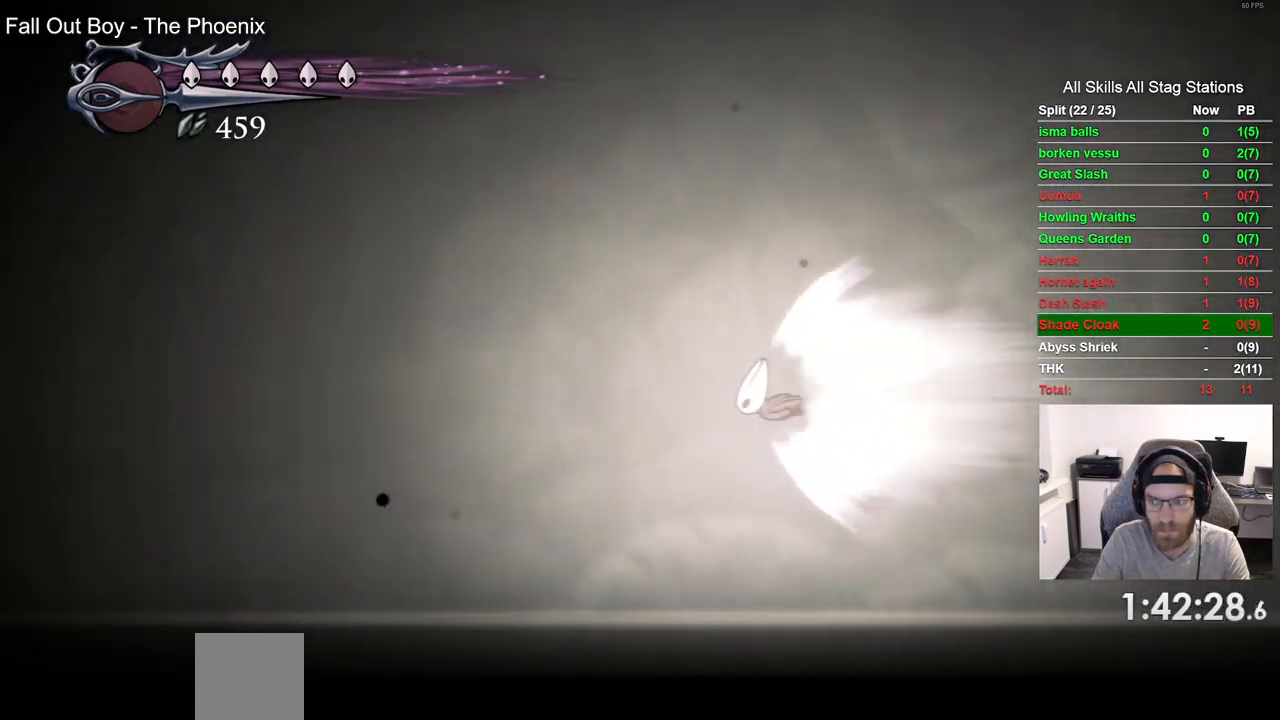
{"buttons": ["DPAD_LEFT"], "left_stick": "center", "right_stick": "center", "events": []}
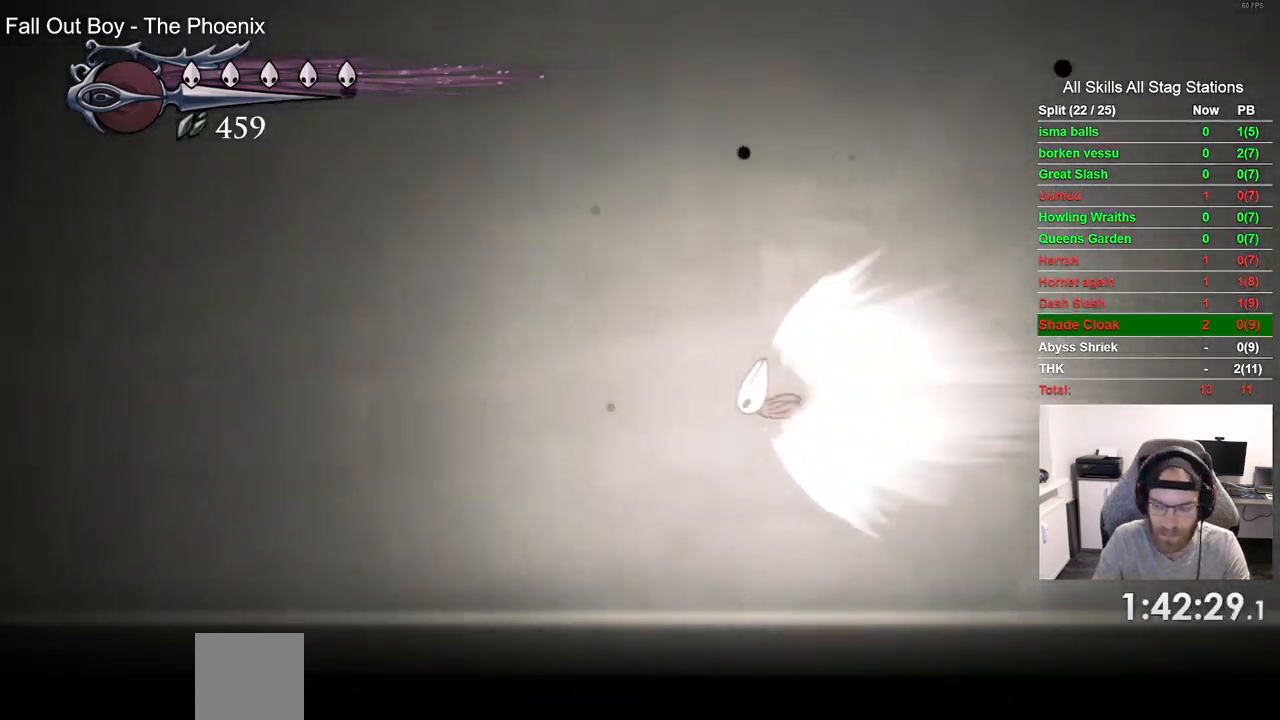
{"buttons": ["DPAD_LEFT"], "left_stick": "center", "right_stick": "center", "events": []}
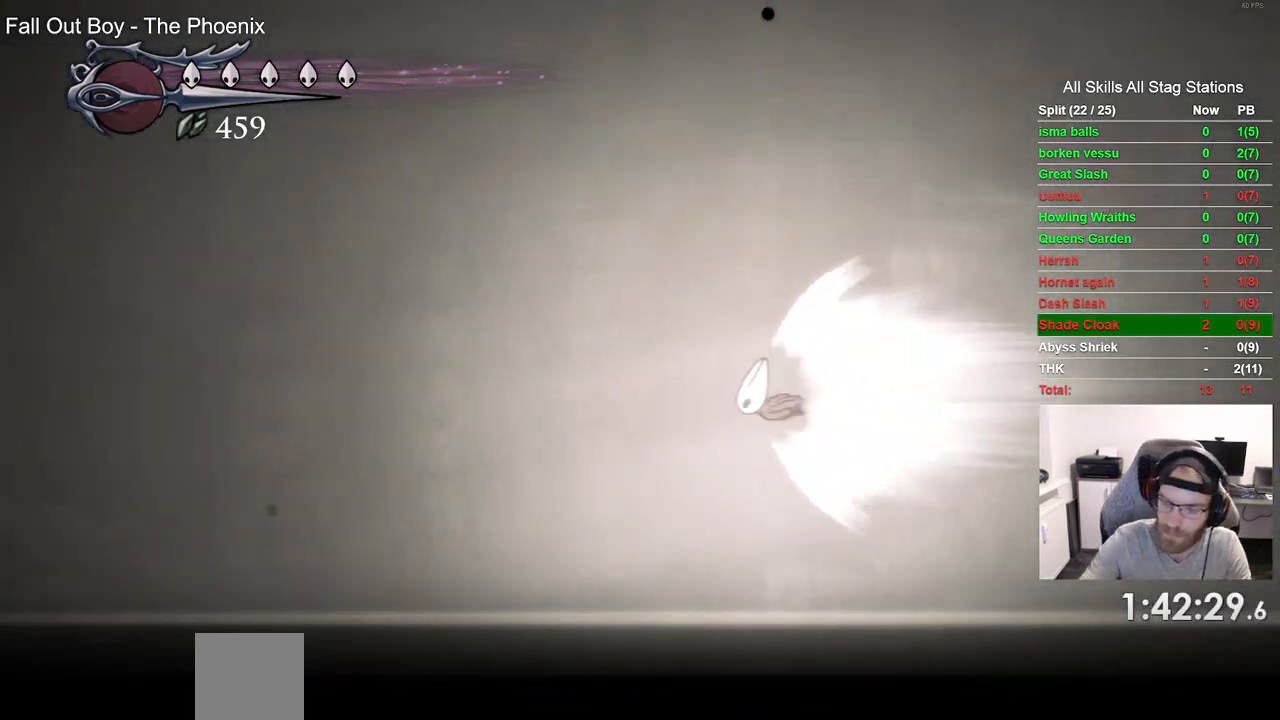
{"buttons": ["DPAD_LEFT"], "left_stick": "center", "right_stick": "center", "events": []}
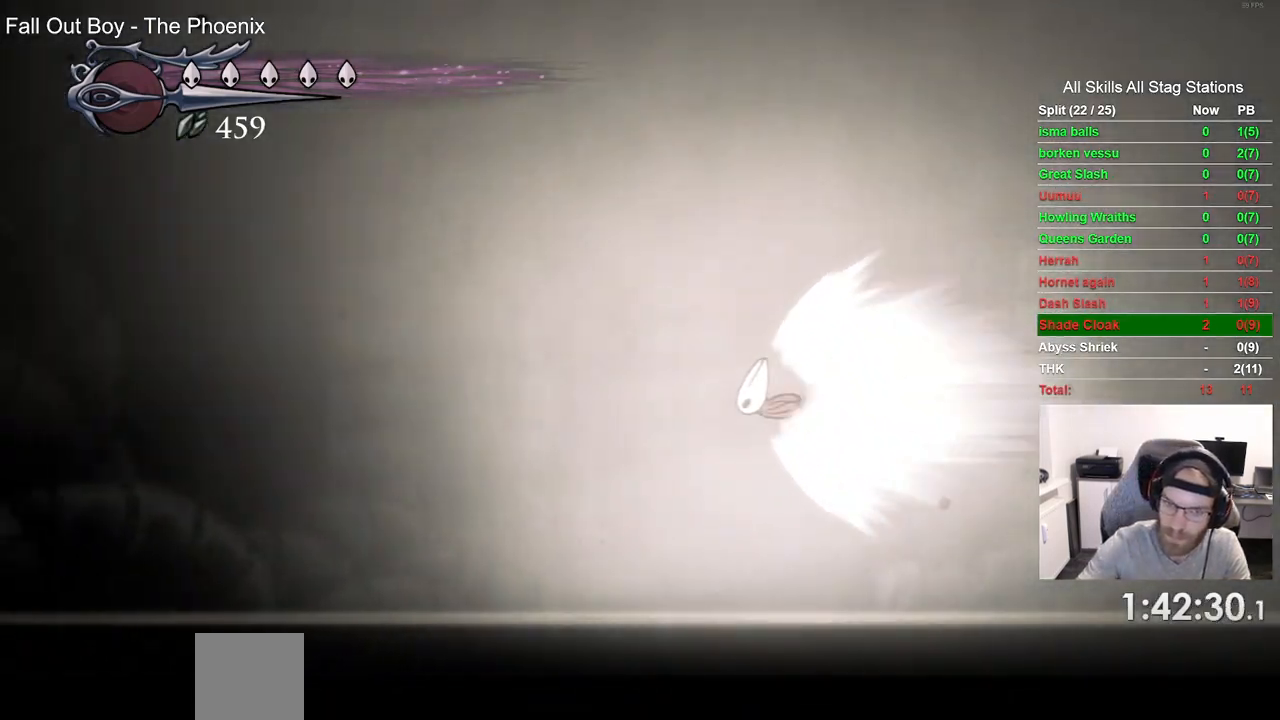
{"buttons": ["DPAD_LEFT"], "left_stick": "center", "right_stick": "center", "events": []}
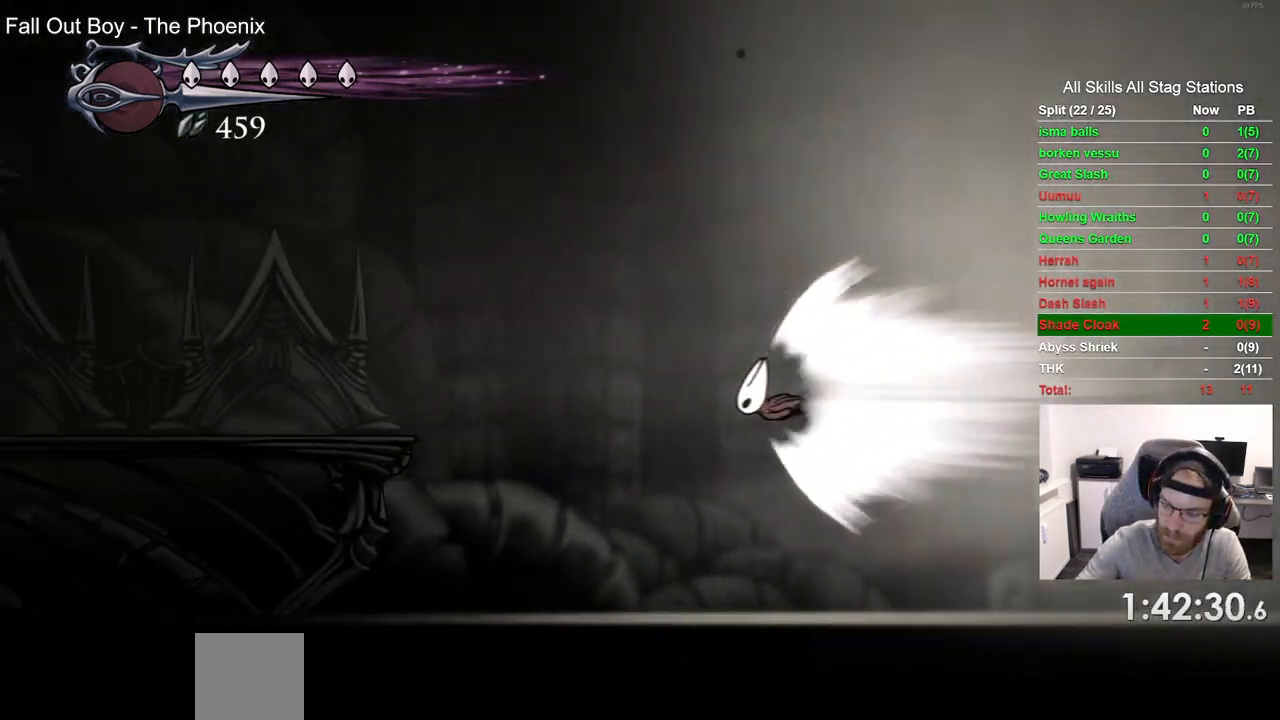
{"buttons": ["DPAD_LEFT"], "left_stick": "center", "right_stick": "center", "events": []}
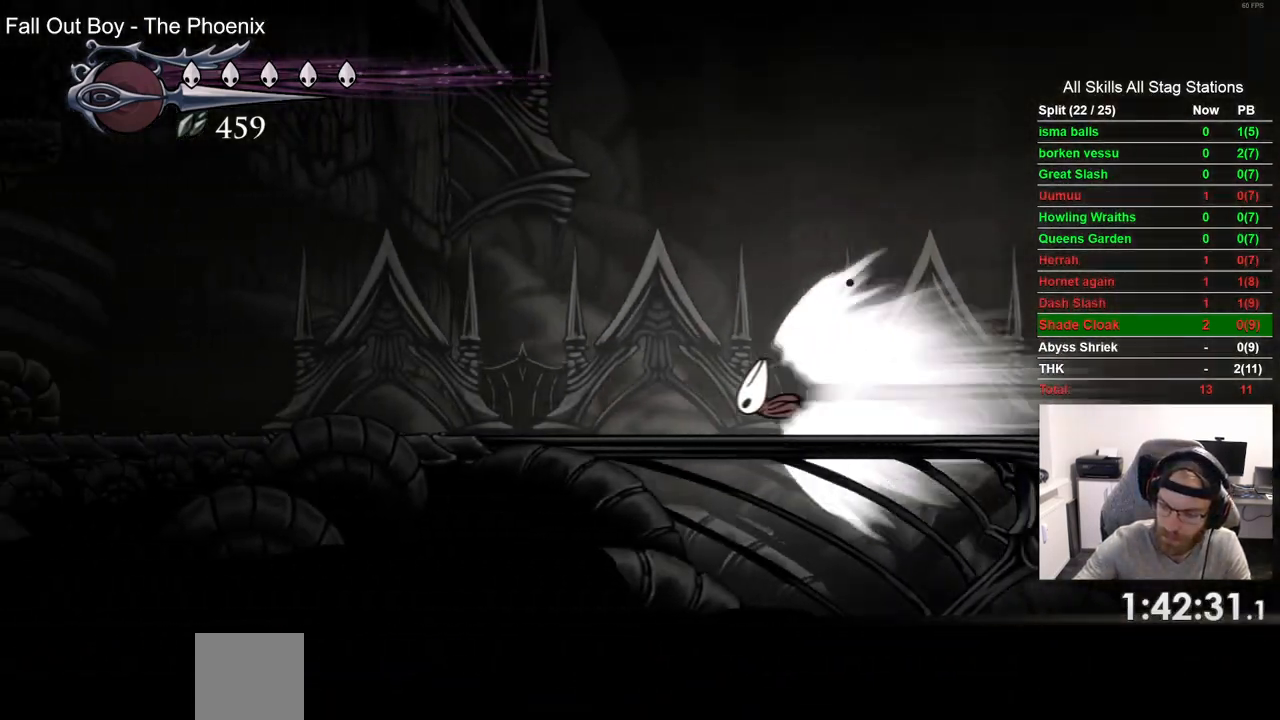
{"buttons": ["DPAD_LEFT"], "left_stick": "center", "right_stick": "center", "events": []}
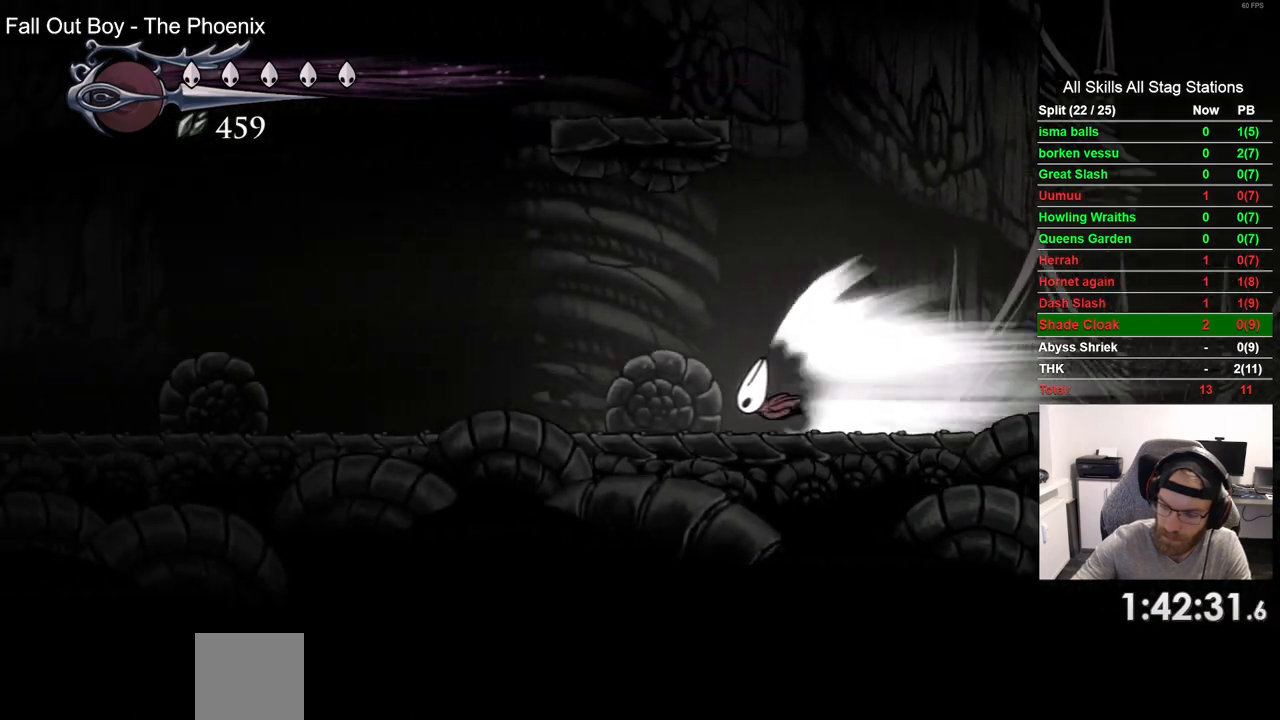
{"buttons": ["DPAD_LEFT"], "left_stick": "center", "right_stick": "center", "events": []}
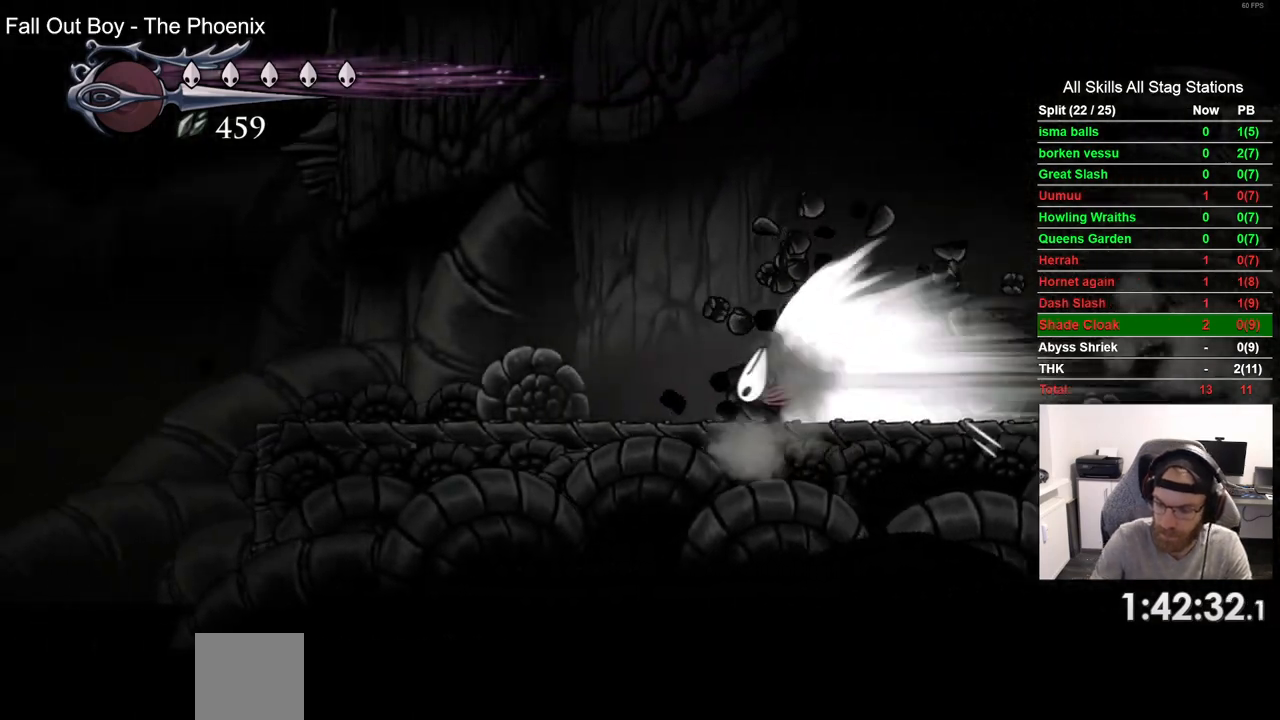
{"buttons": ["DPAD_LEFT"], "left_stick": "center", "right_stick": "center", "events": []}
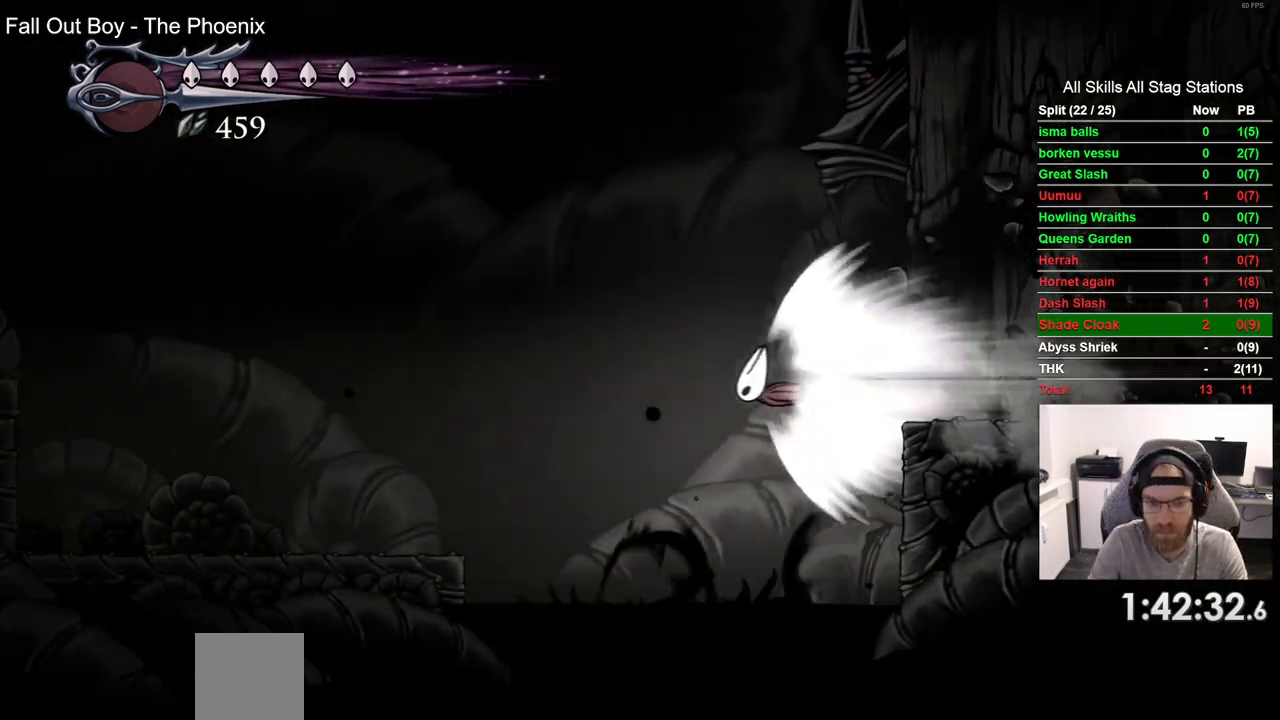
{"buttons": ["DPAD_LEFT"], "left_stick": "center", "right_stick": "center", "events": []}
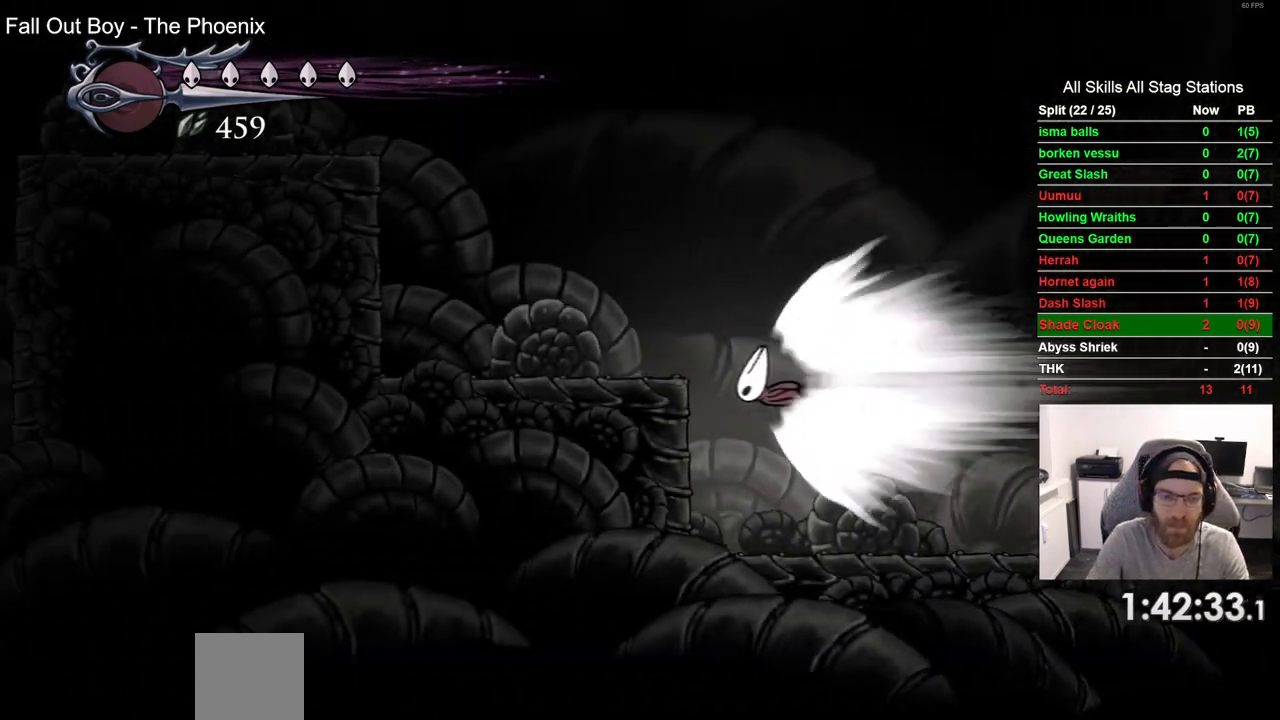
{"buttons": ["DPAD_LEFT"], "left_stick": "center", "right_stick": "center", "events": []}